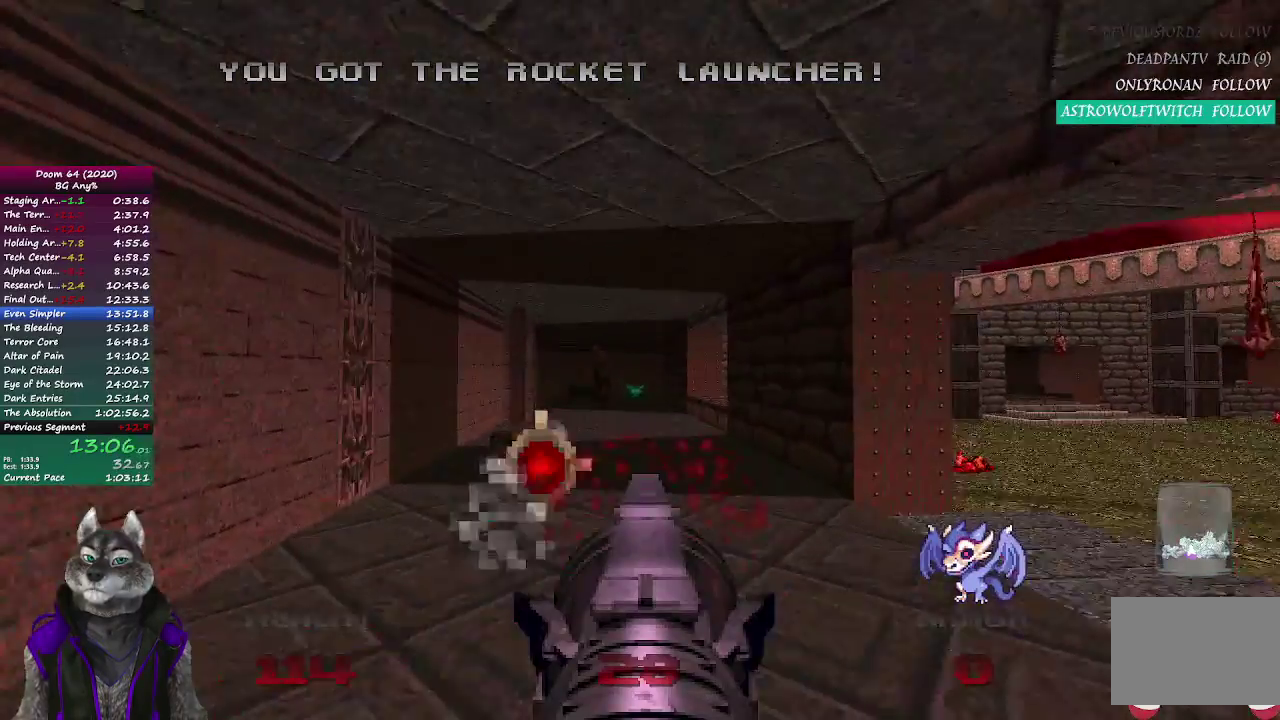
Gameplay with a controller (PlayStation layout); each line is a JSON object with the inputs held at the frame after it. "events" lists button and stick changes between this image and that frame as [ms after this image, input, new state], when the widget could be followed in between. Not read: L2 R1.
{"buttons": ["R2"], "left_stick": "up", "right_stick": "center", "events": [[317, "left_stick", "center"], [433, "left_stick", "up"]]}
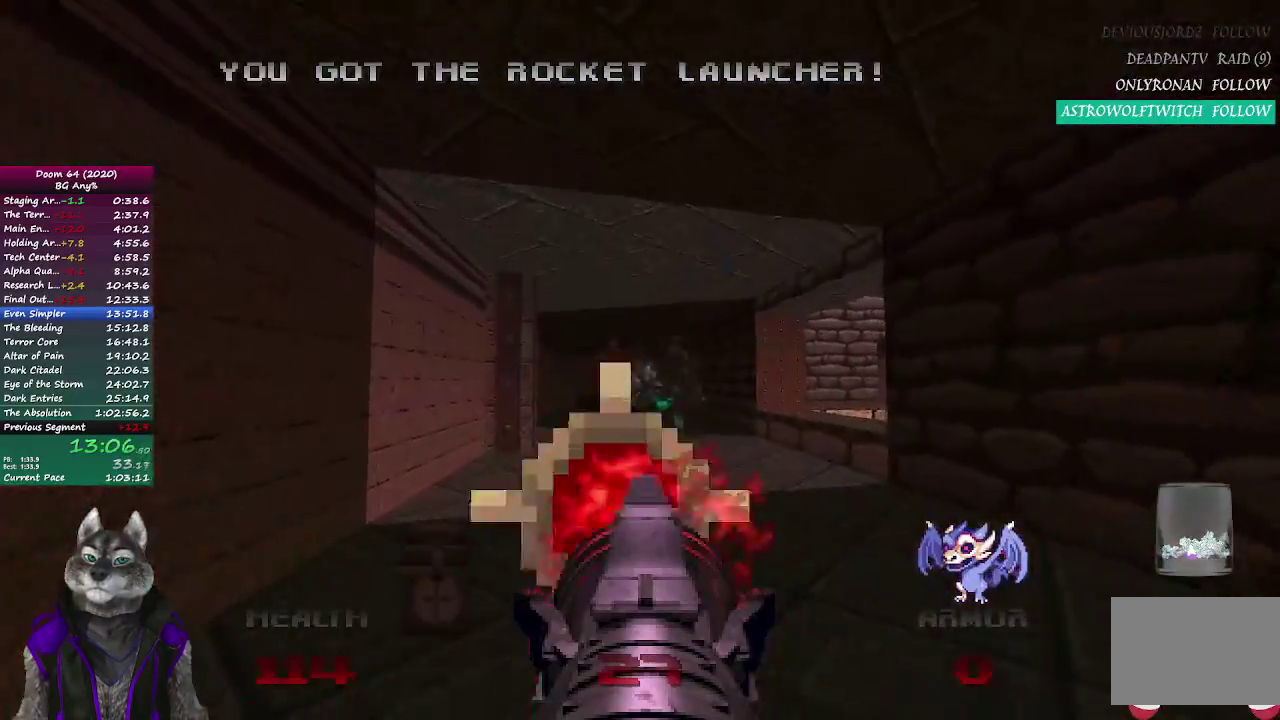
{"buttons": ["R2"], "left_stick": "center", "right_stick": "center", "events": [[150, "left_stick", "center"]]}
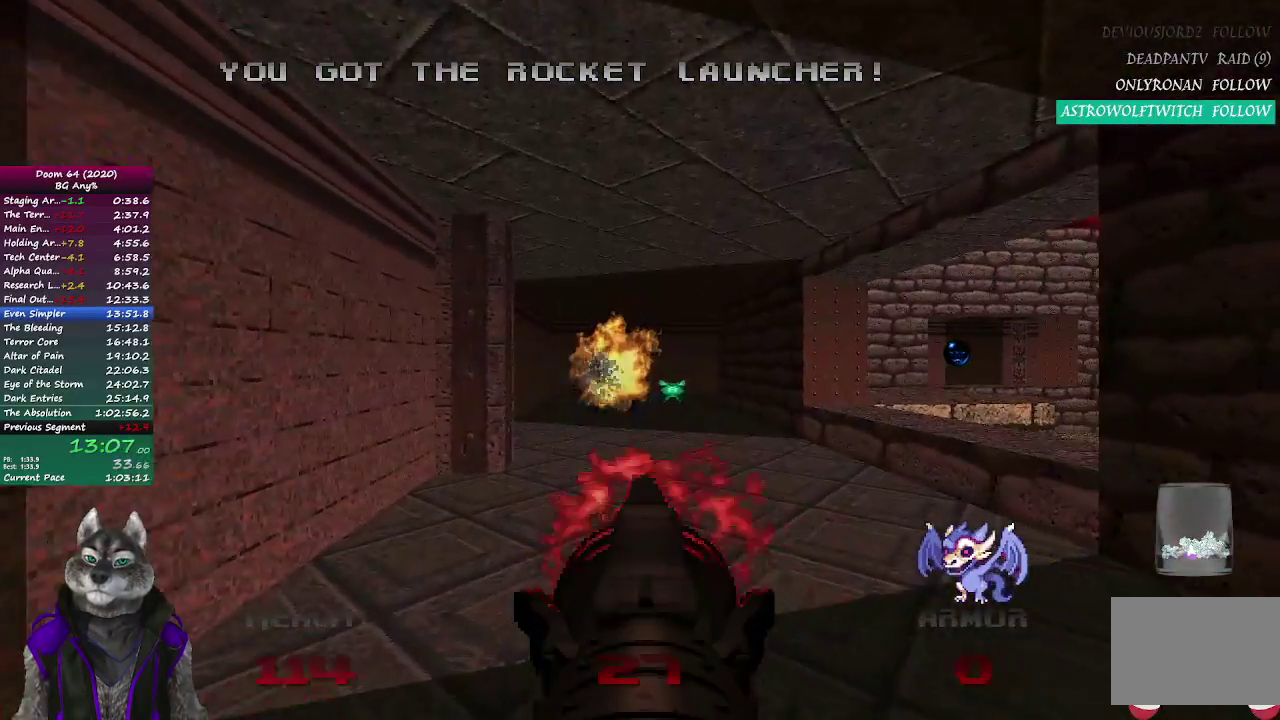
{"buttons": [], "left_stick": "up-right", "right_stick": "center", "events": [[217, "left_stick", "up"], [267, "R2", "up"], [433, "left_stick", "up-right"]]}
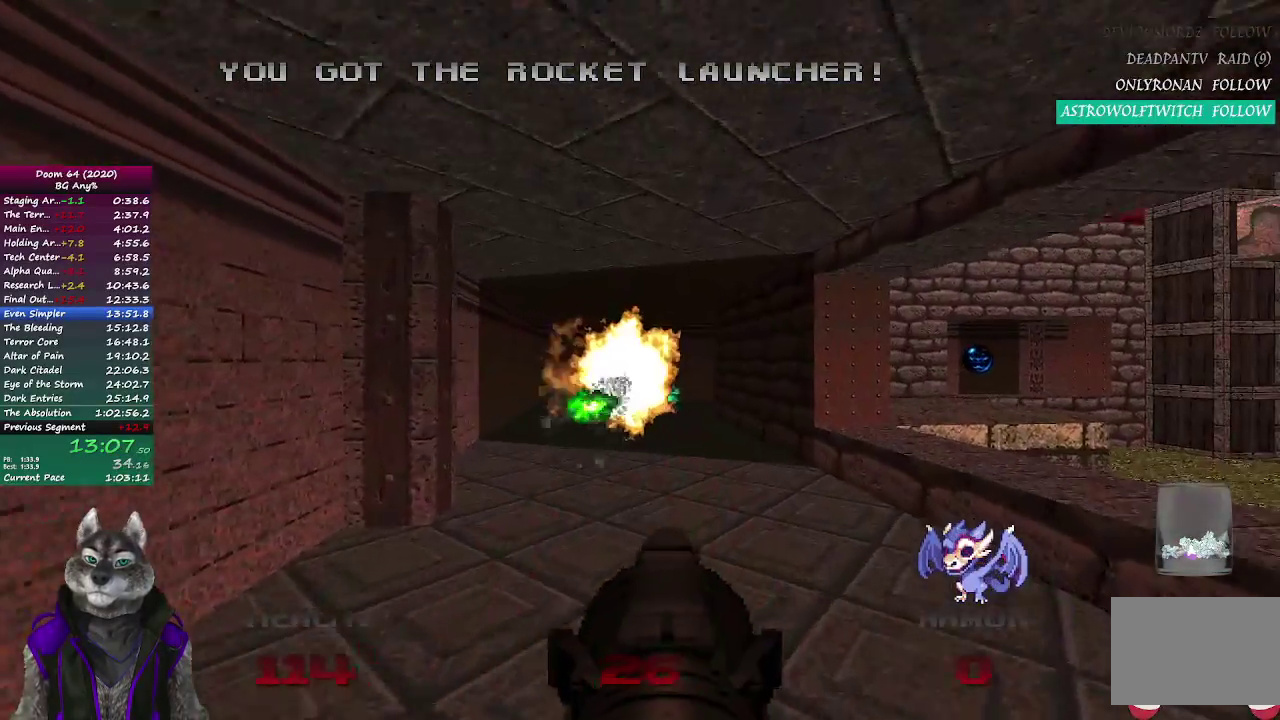
{"buttons": [], "left_stick": "up-left", "right_stick": "center", "events": [[67, "left_stick", "up"], [500, "left_stick", "up-left"]]}
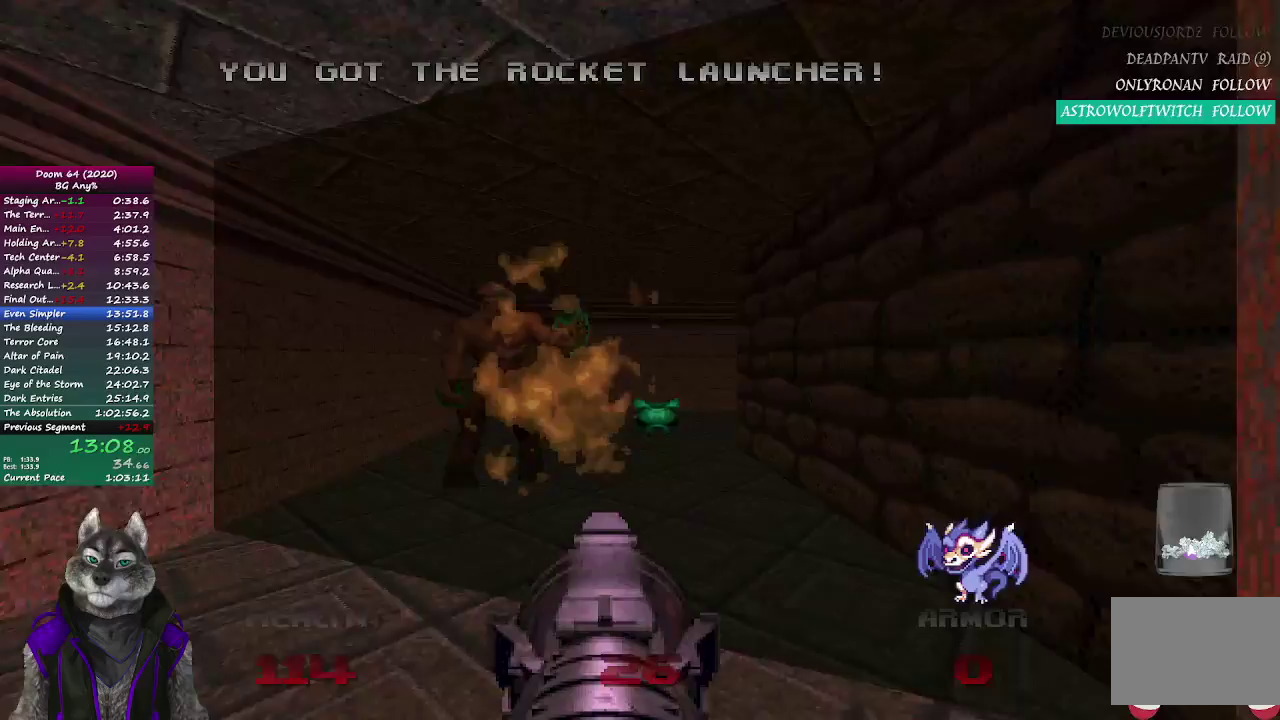
{"buttons": [], "left_stick": "up", "right_stick": "center", "events": [[283, "left_stick", "up"]]}
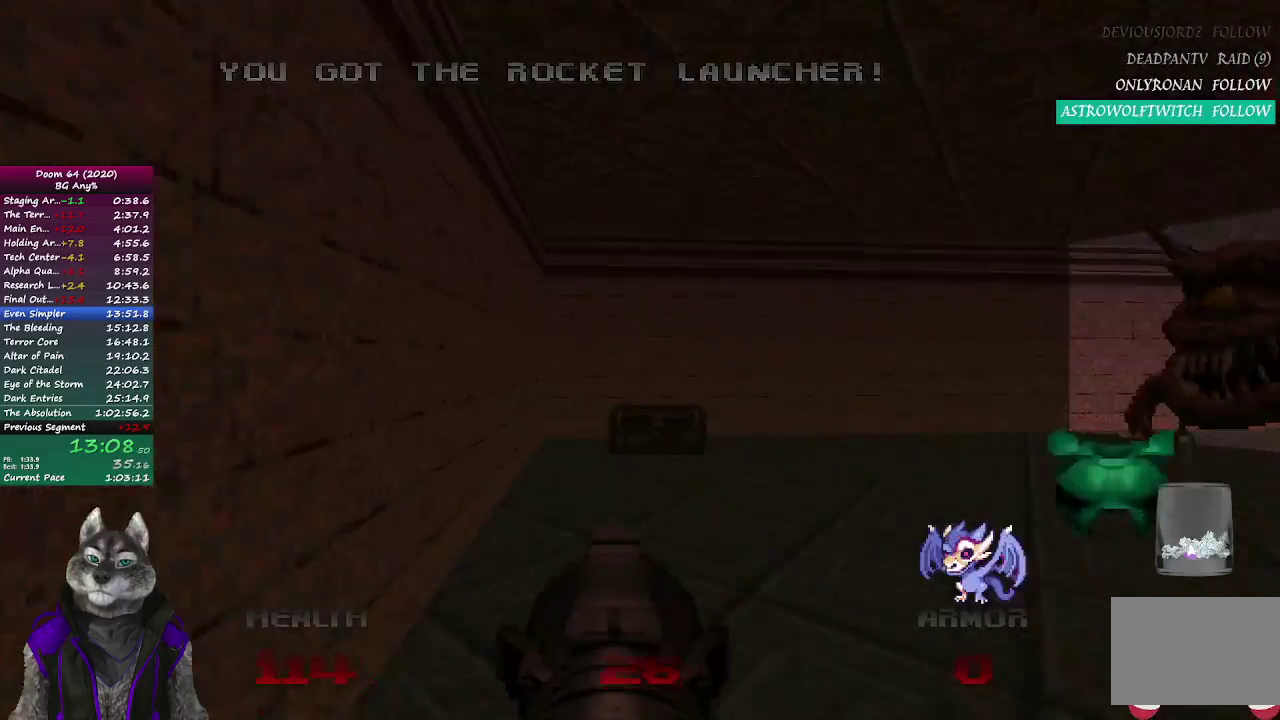
{"buttons": [], "left_stick": "down-right", "right_stick": "right", "events": [[267, "right_stick", "right"], [433, "left_stick", "center"], [483, "left_stick", "down-right"]]}
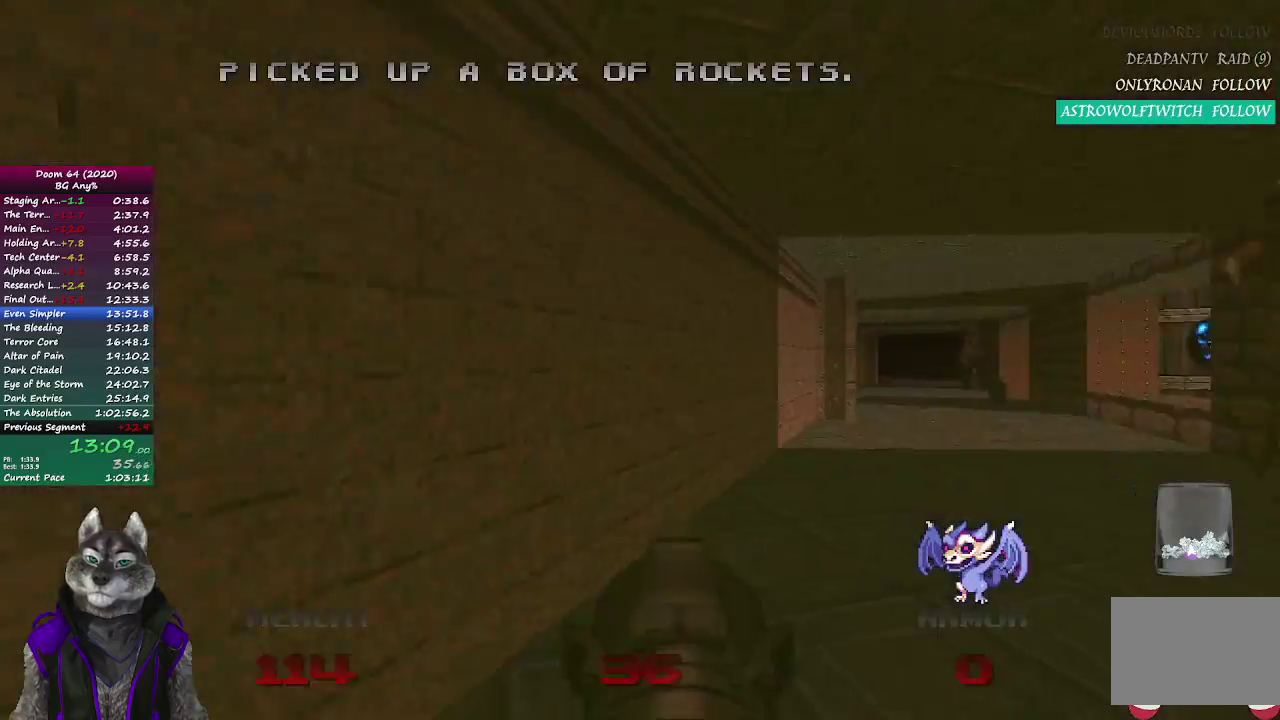
{"buttons": [], "left_stick": "left", "right_stick": "center", "events": [[200, "left_stick", "up-right"], [267, "left_stick", "down-left"], [367, "left_stick", "left"], [367, "right_stick", "up-right"], [417, "right_stick", "center"]]}
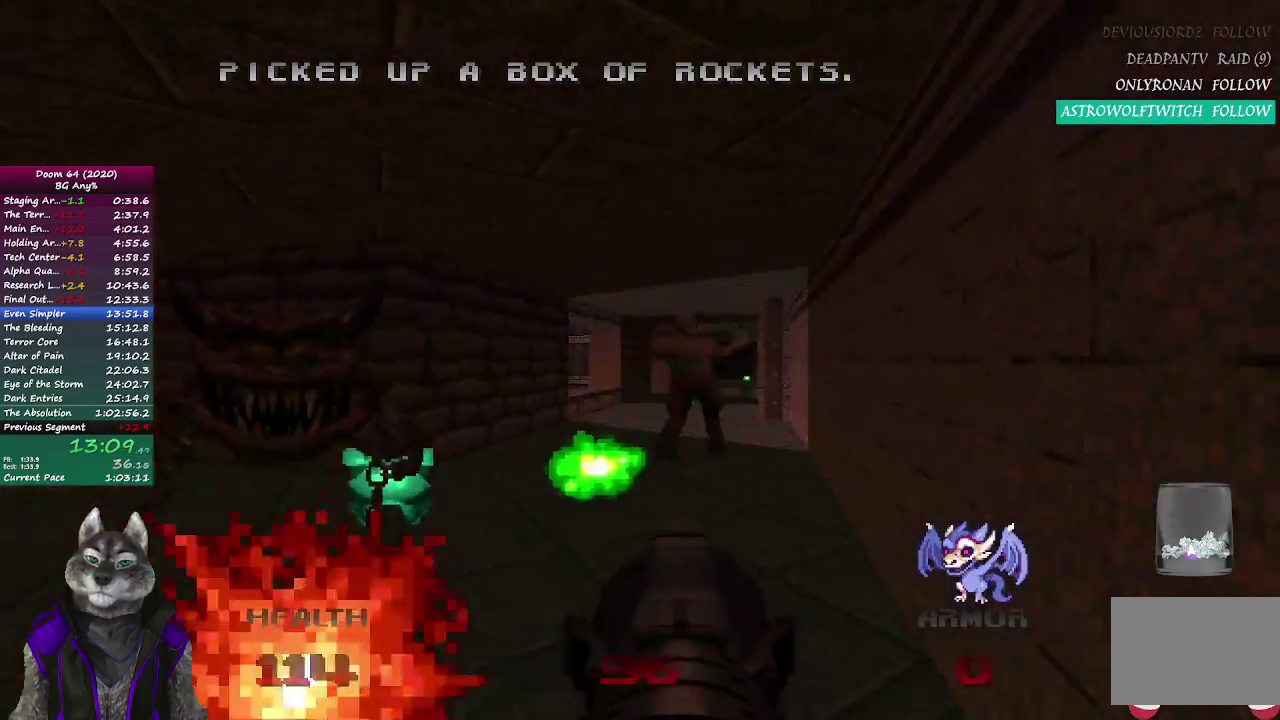
{"buttons": ["R2"], "left_stick": "down", "right_stick": "center", "events": [[183, "L1", "down"], [250, "right_stick", "right"], [283, "L1", "up"], [333, "R2", "down"], [367, "left_stick", "down-left"], [383, "right_stick", "up-right"], [483, "right_stick", "center"], [500, "left_stick", "down"]]}
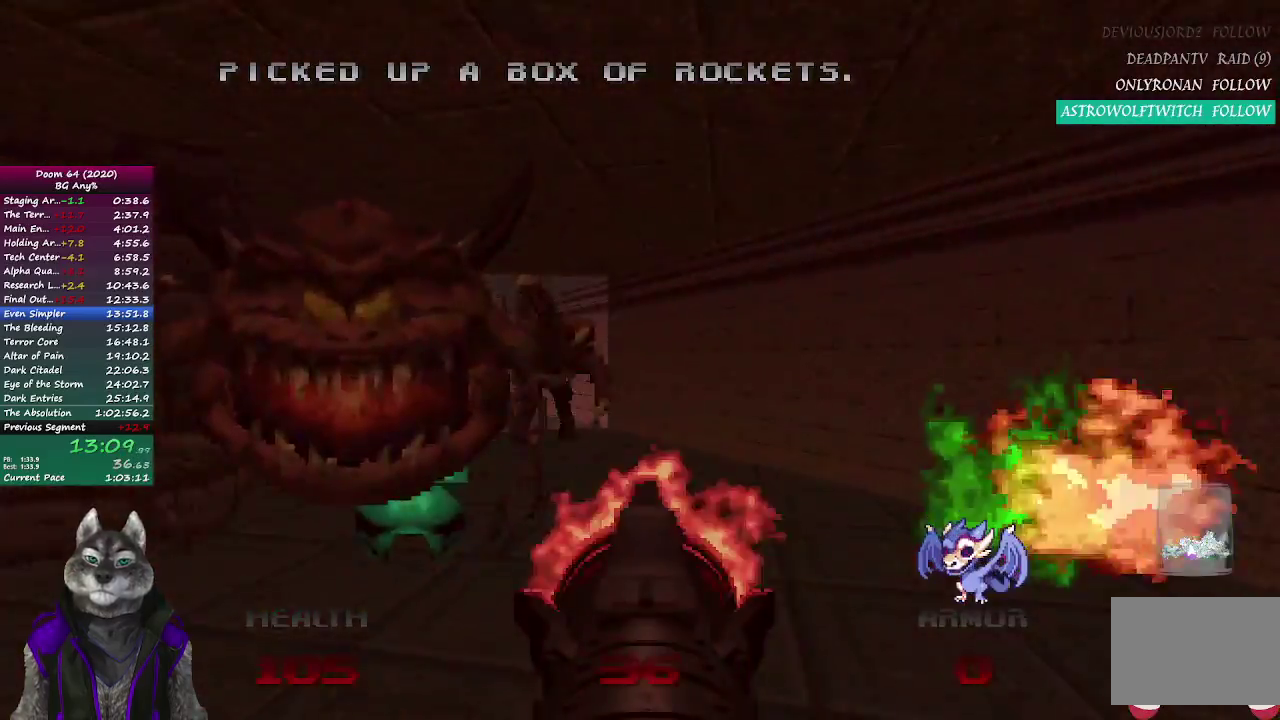
{"buttons": [], "left_stick": "down-left", "right_stick": "center", "events": [[33, "R2", "up"], [167, "left_stick", "down-left"], [250, "left_stick", "up-right"], [350, "left_stick", "down-left"]]}
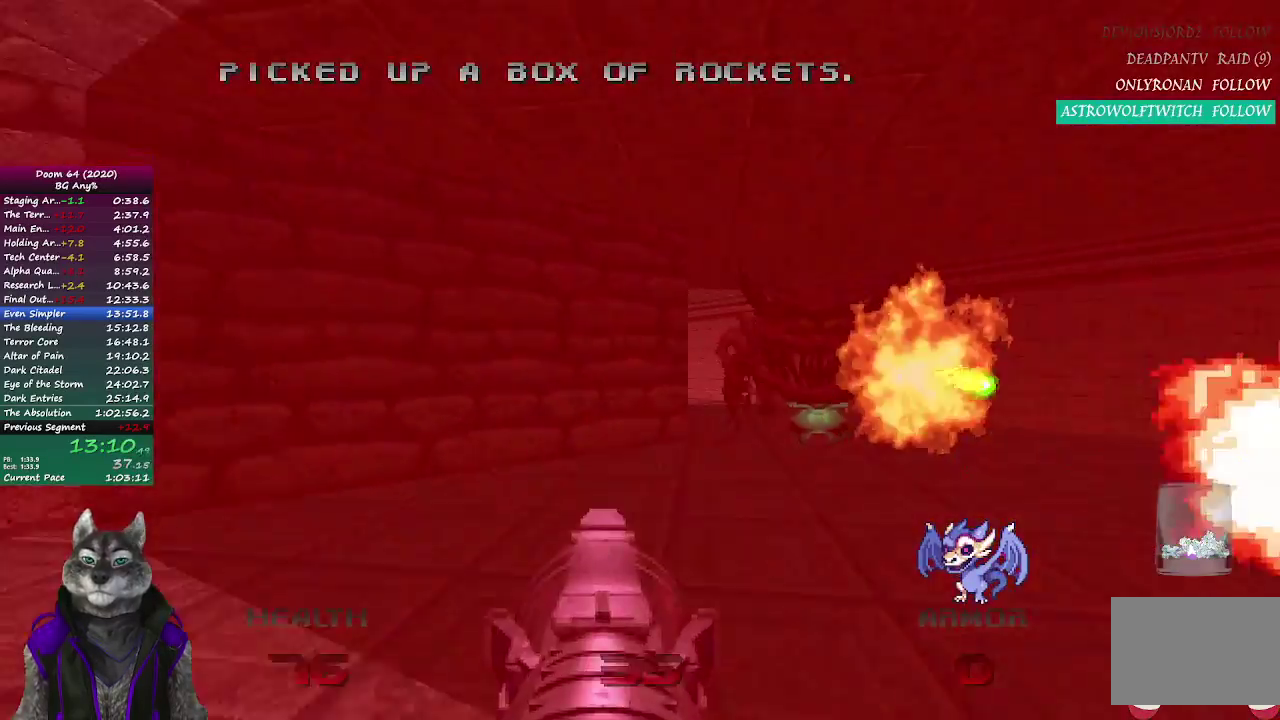
{"buttons": ["R2"], "left_stick": "down-left", "right_stick": "center", "events": [[17, "right_stick", "right"], [183, "right_stick", "center"], [233, "left_stick", "down"], [250, "R2", "down"], [383, "left_stick", "down-left"]]}
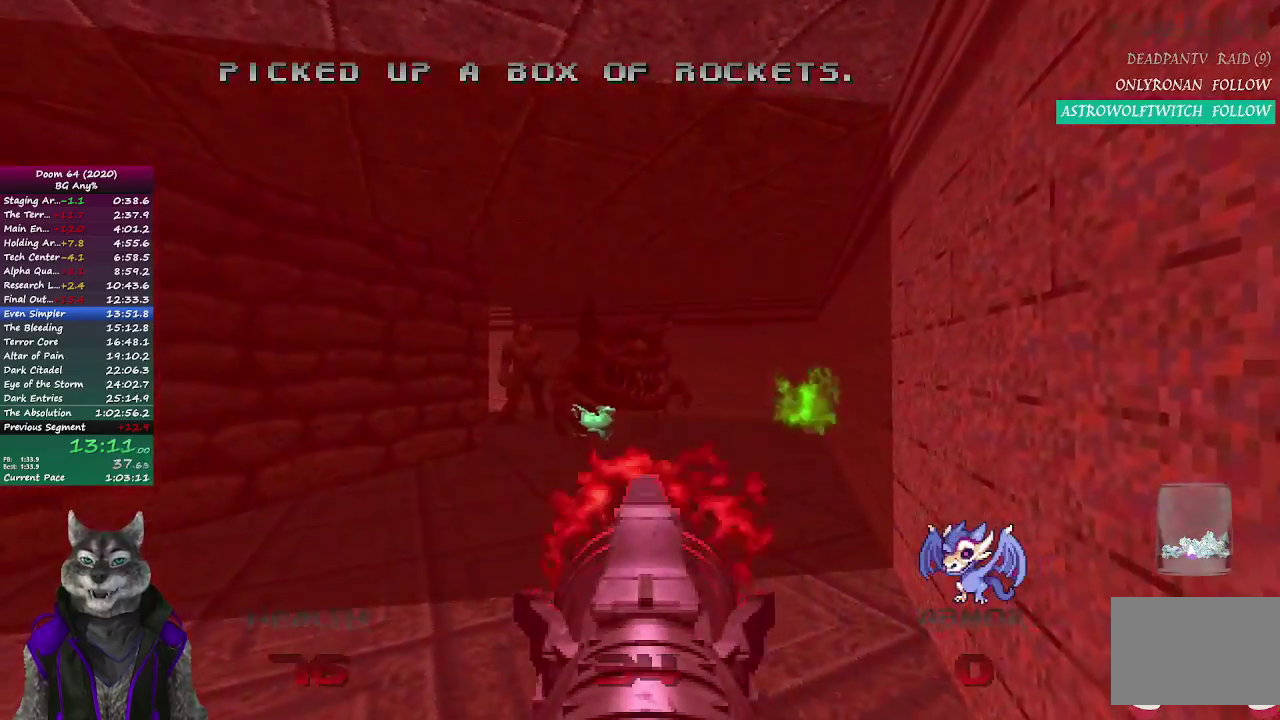
{"buttons": ["R2"], "left_stick": "down", "right_stick": "center", "events": [[100, "left_stick", "left"], [333, "left_stick", "center"], [450, "left_stick", "down"]]}
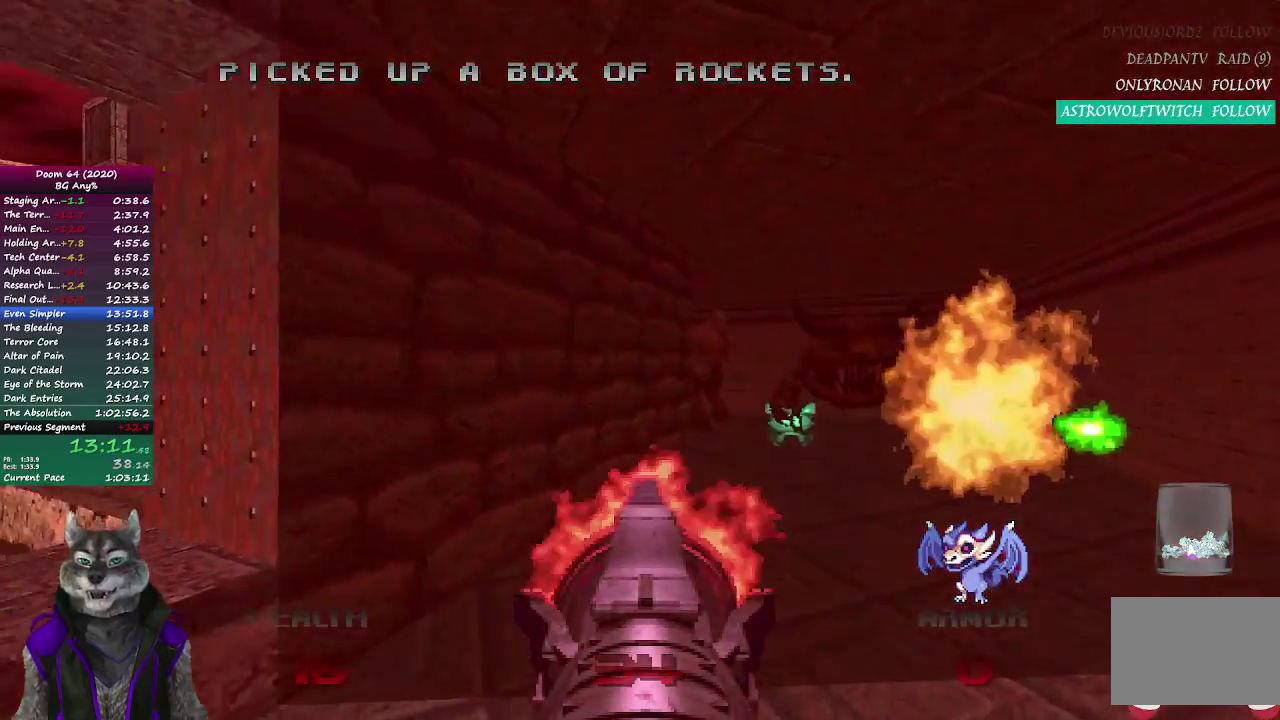
{"buttons": [], "left_stick": "down", "right_stick": "center", "events": [[67, "right_stick", "right"], [167, "right_stick", "center"], [400, "R2", "up"]]}
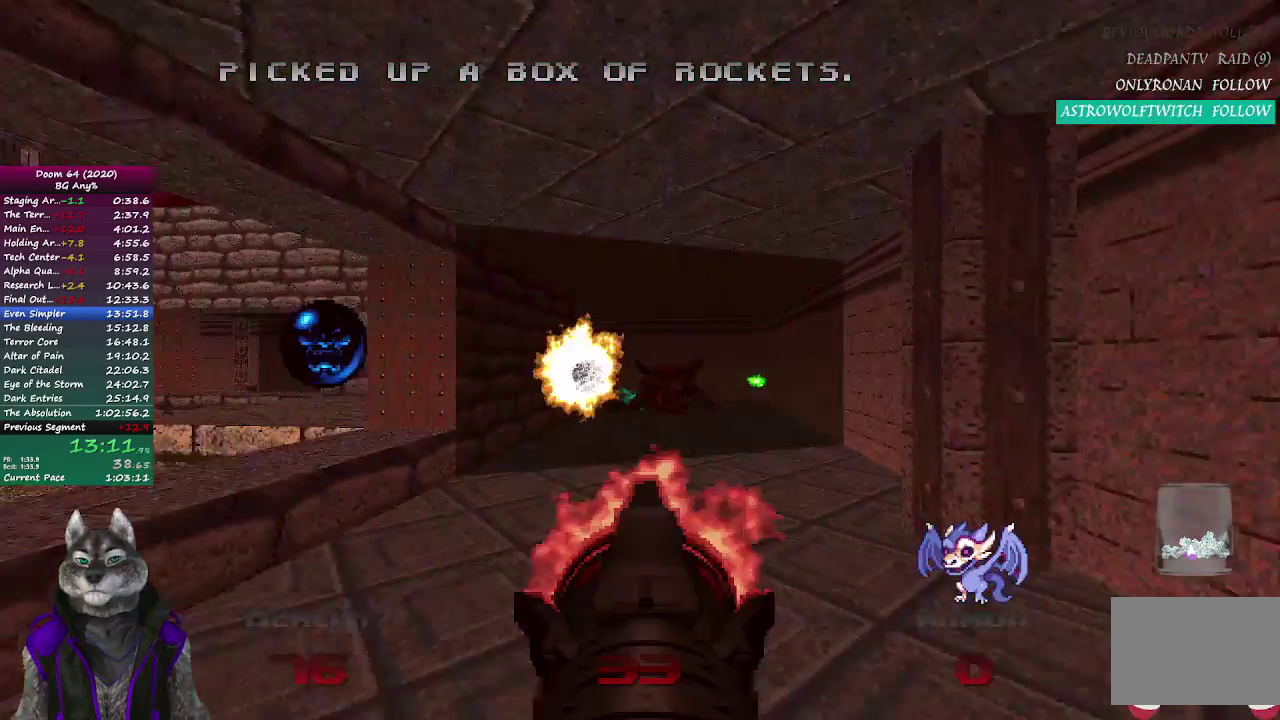
{"buttons": [], "left_stick": "right", "right_stick": "left", "events": [[133, "right_stick", "left"], [283, "left_stick", "up-right"], [500, "left_stick", "right"]]}
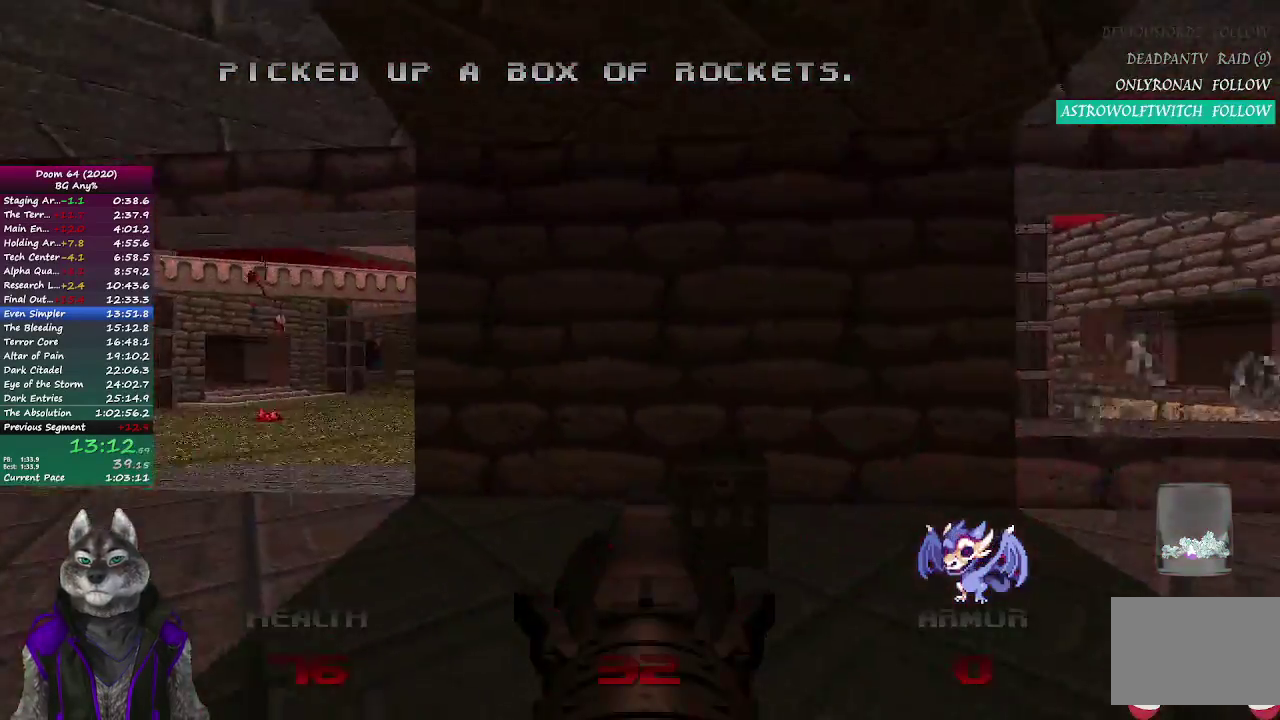
{"buttons": [], "left_stick": "down-right", "right_stick": "center", "events": [[300, "left_stick", "down-right"], [300, "right_stick", "center"]]}
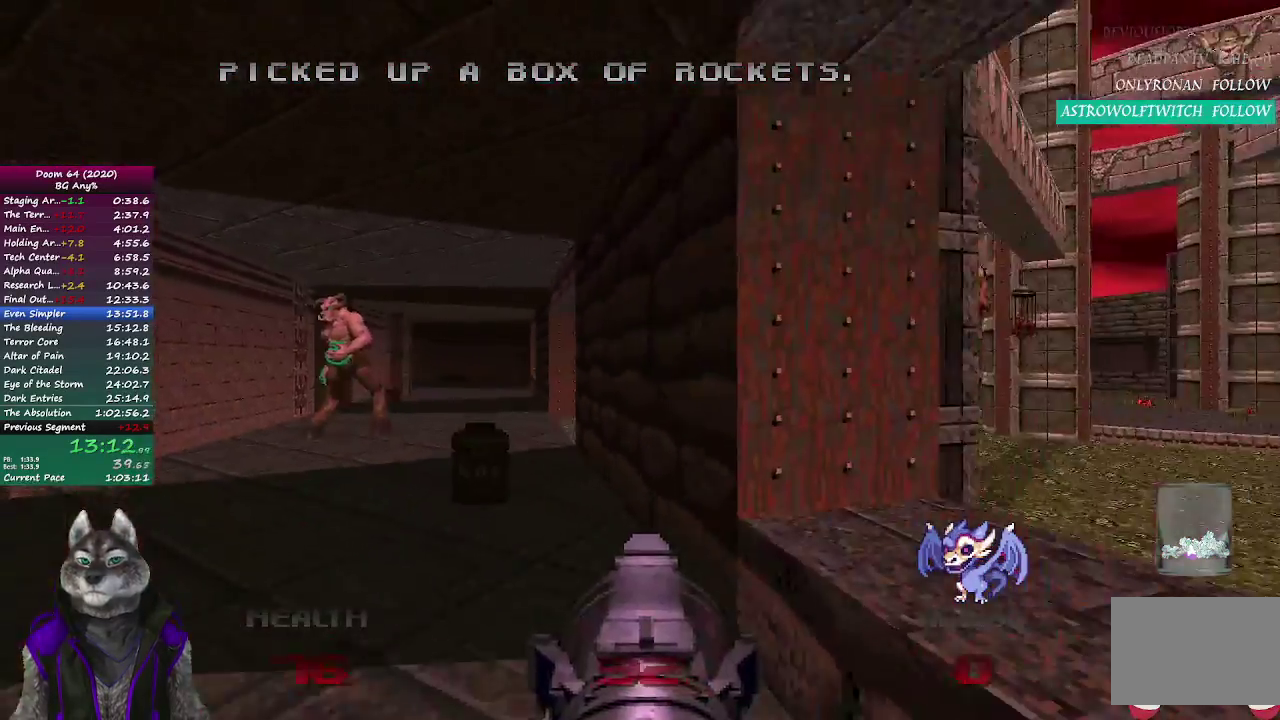
{"buttons": [], "left_stick": "up-left", "right_stick": "center", "events": [[67, "left_stick", "down"], [117, "left_stick", "down-left"], [317, "left_stick", "left"], [400, "left_stick", "up-left"]]}
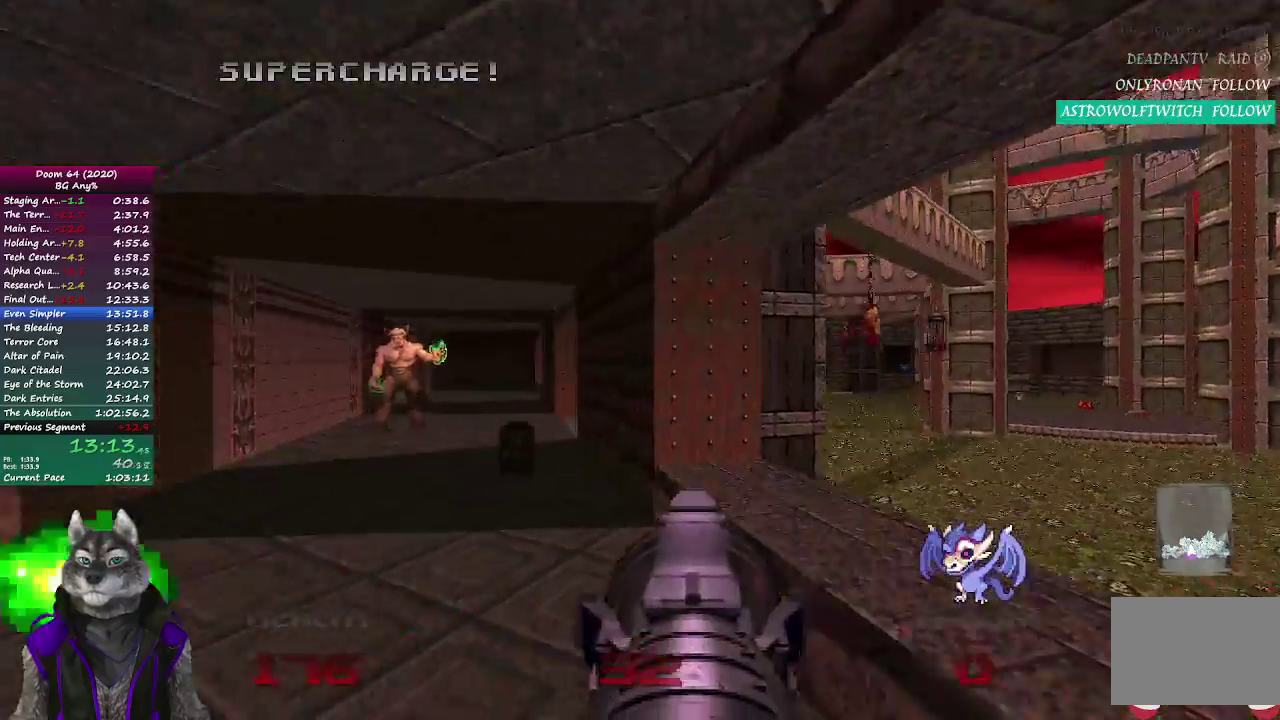
{"buttons": ["R2"], "left_stick": "down-left", "right_stick": "center"}
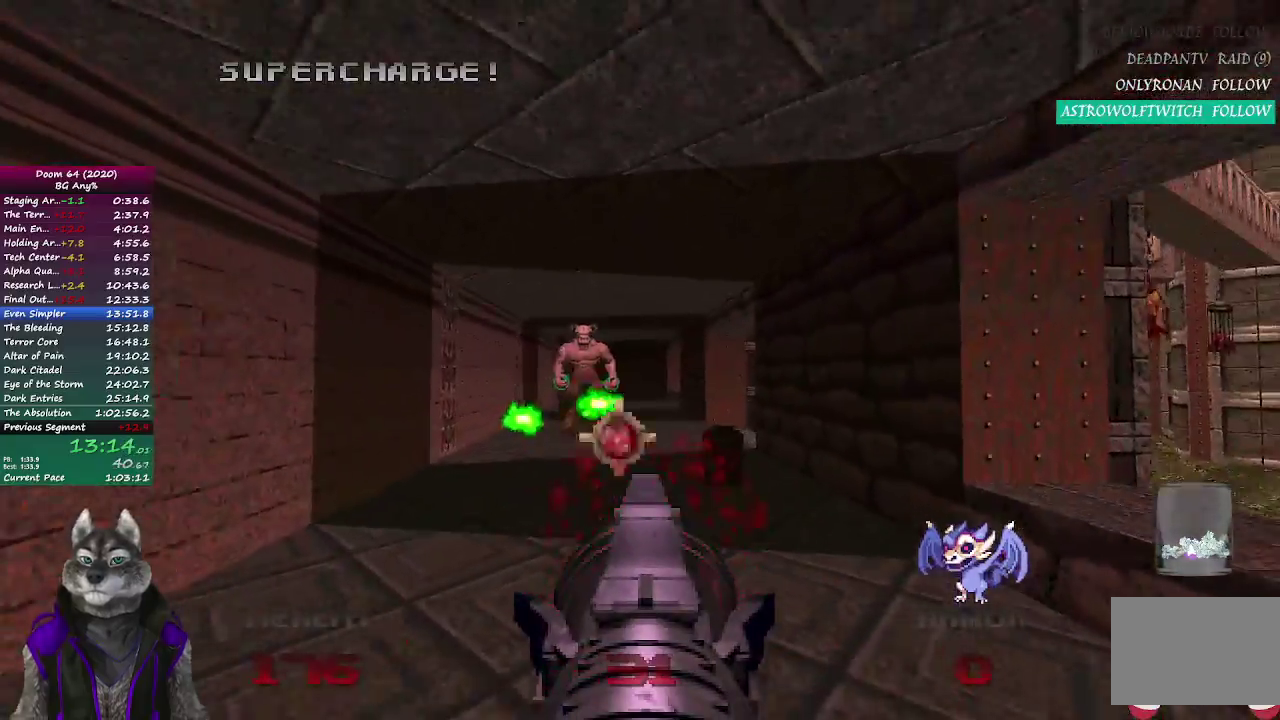
{"buttons": ["R2"], "left_stick": "up", "right_stick": "center", "events": [[167, "left_stick", "up"]]}
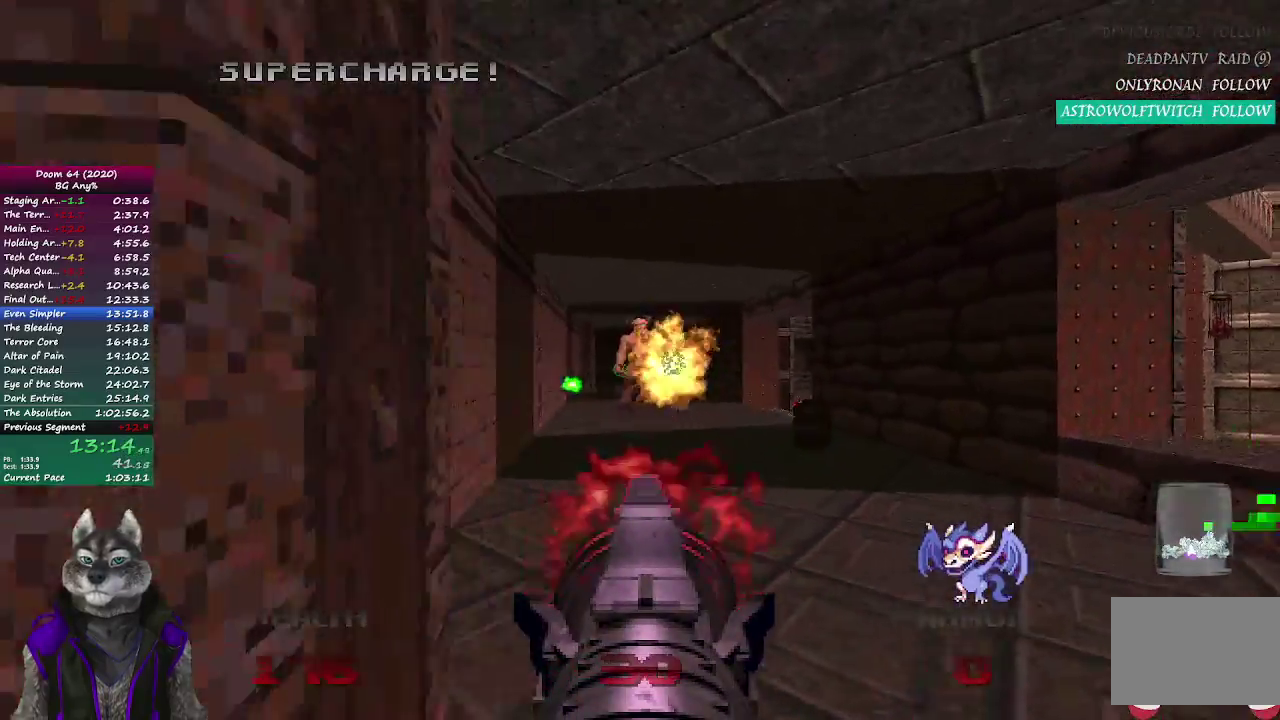
{"buttons": ["R2"], "left_stick": "up-right", "right_stick": "center", "events": [[17, "left_stick", "up-right"], [67, "left_stick", "right"], [150, "left_stick", "down-right"], [267, "left_stick", "center"], [483, "left_stick", "up-right"]]}
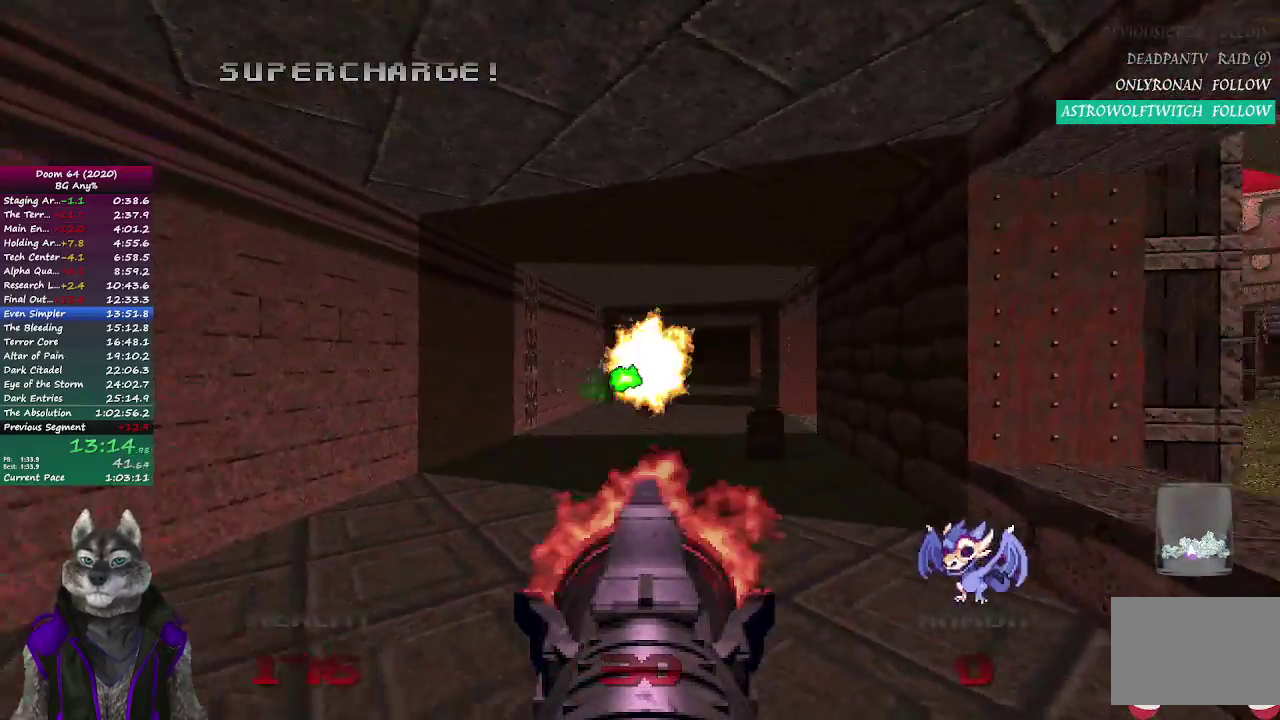
{"buttons": [], "left_stick": "up-right", "right_stick": "center", "events": [[33, "left_stick", "up"], [133, "left_stick", "center"], [300, "R2", "up"], [317, "left_stick", "up-right"]]}
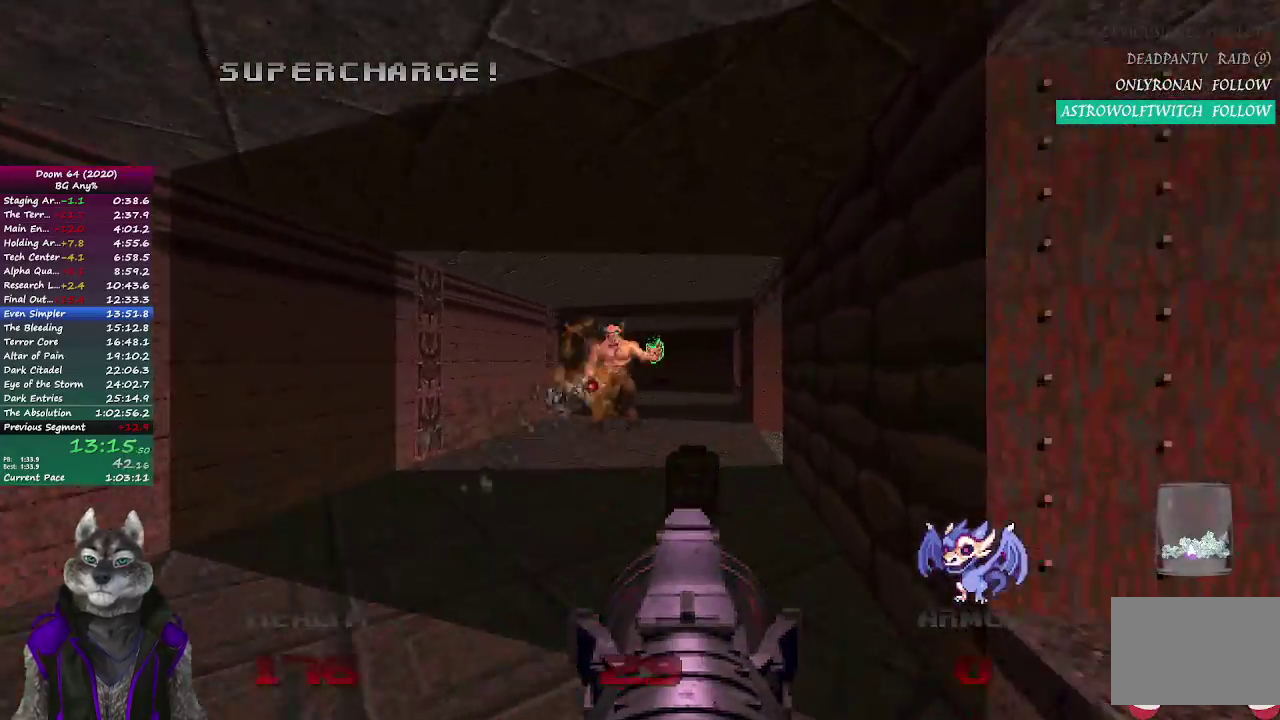
{"buttons": [], "left_stick": "up", "right_stick": "center", "events": [[33, "left_stick", "up"]]}
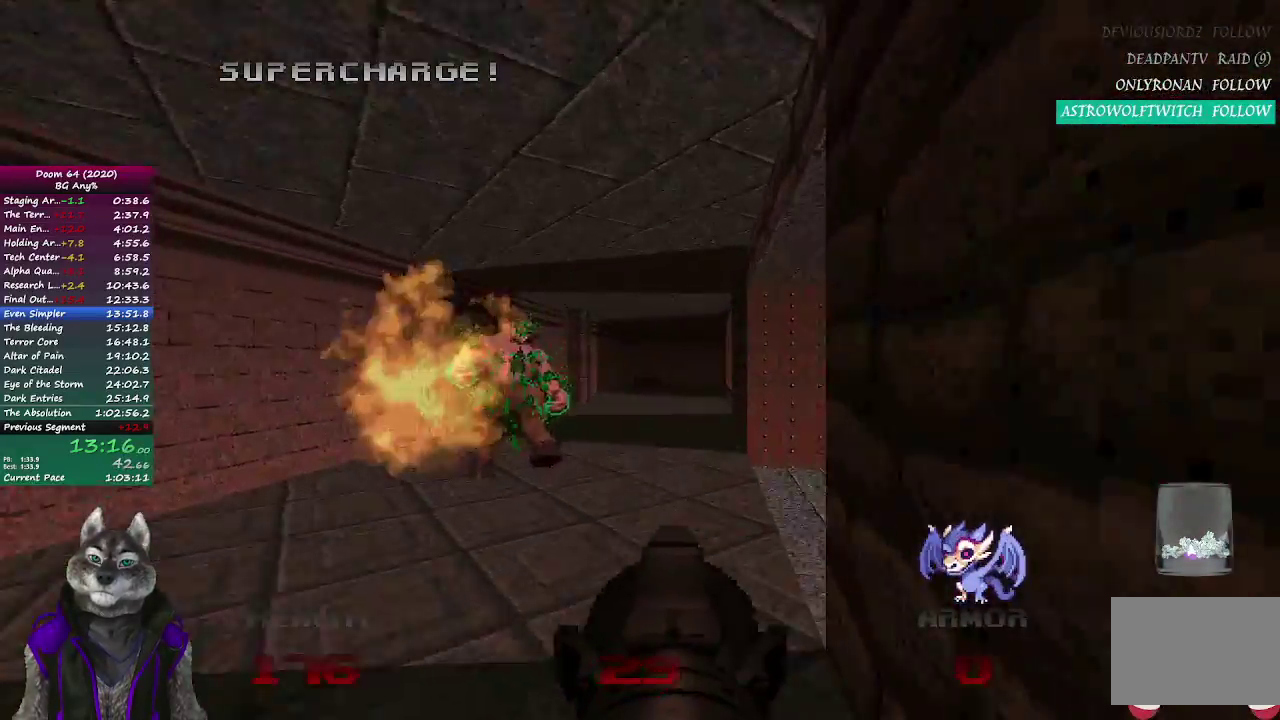
{"buttons": [], "left_stick": "left", "right_stick": "right", "events": [[167, "right_stick", "right"], [200, "left_stick", "up-left"], [367, "left_stick", "left"]]}
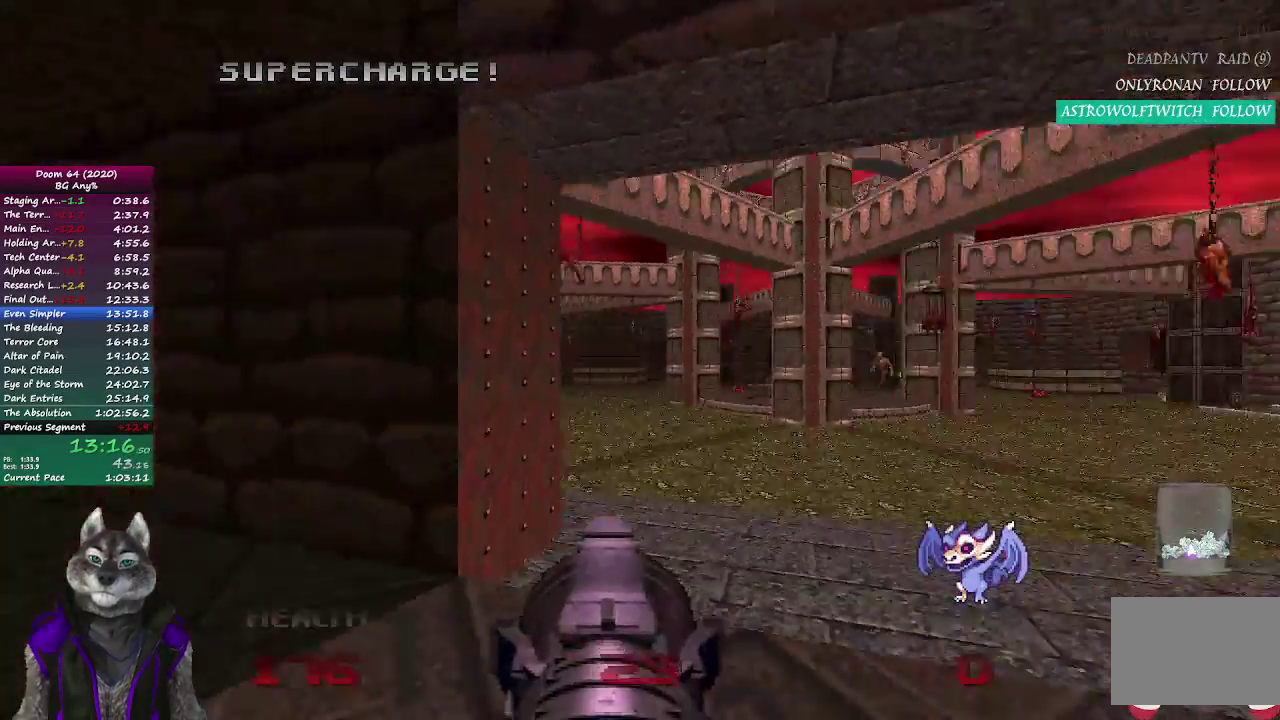
{"buttons": [], "left_stick": "up", "right_stick": "center", "events": [[17, "left_stick", "down-left"], [67, "left_stick", "center"], [267, "left_stick", "down-left"], [350, "left_stick", "left"], [450, "right_stick", "center"], [483, "left_stick", "up"]]}
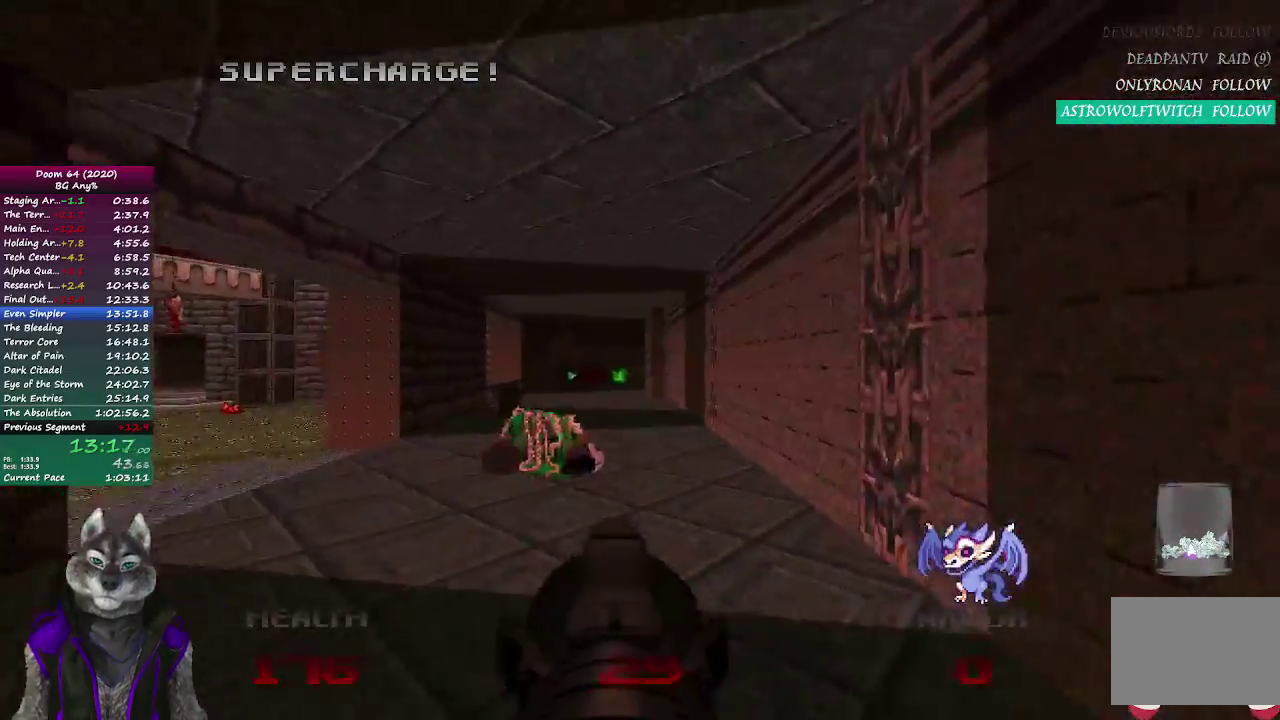
{"buttons": ["R2"], "left_stick": "center", "right_stick": "center", "events": [[267, "R2", "down"], [400, "left_stick", "center"]]}
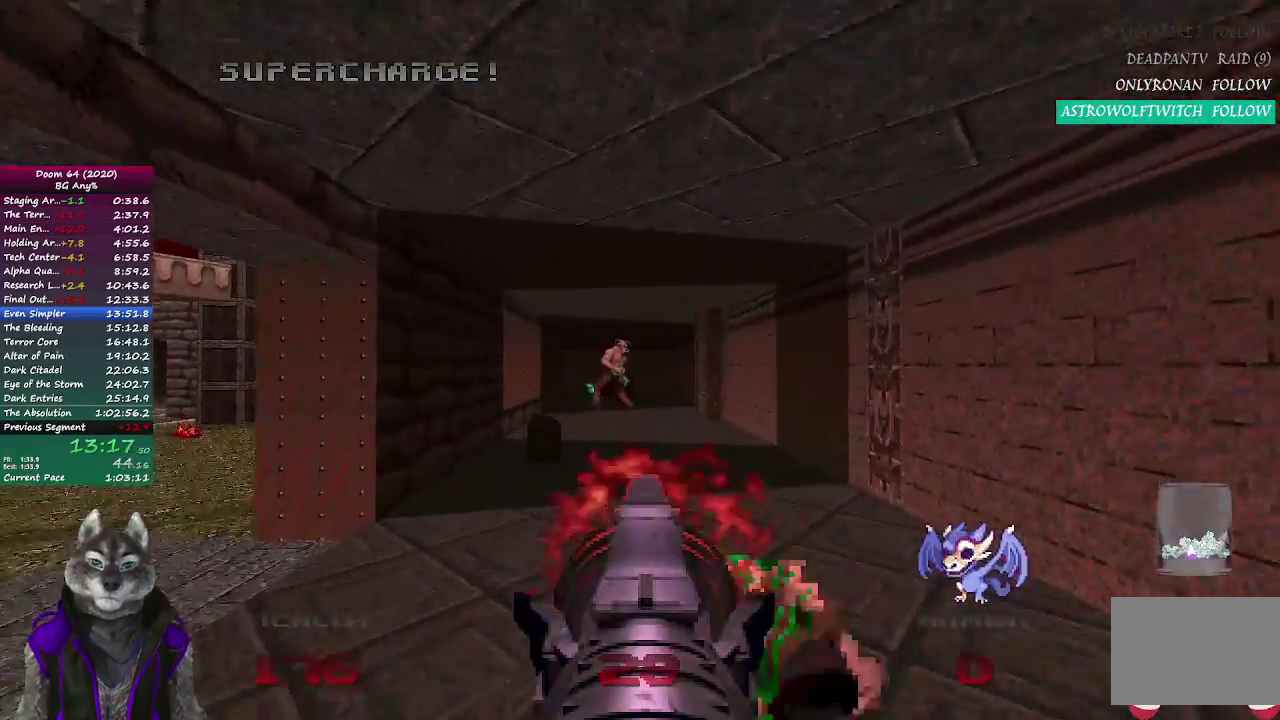
{"buttons": [], "left_stick": "right", "right_stick": "left", "events": [[217, "R2", "up"], [483, "right_stick", "left"], [500, "left_stick", "right"]]}
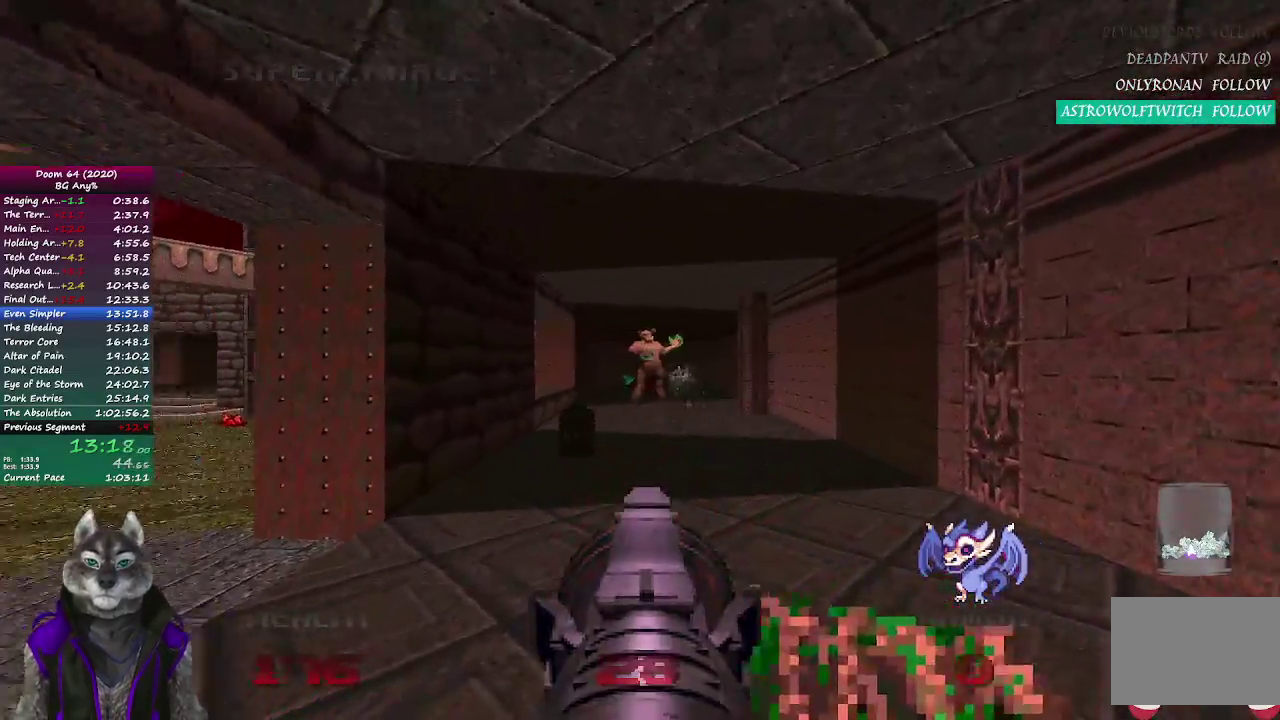
{"buttons": [], "left_stick": "center", "right_stick": "center", "events": [[183, "left_stick", "center"], [183, "right_stick", "center"]]}